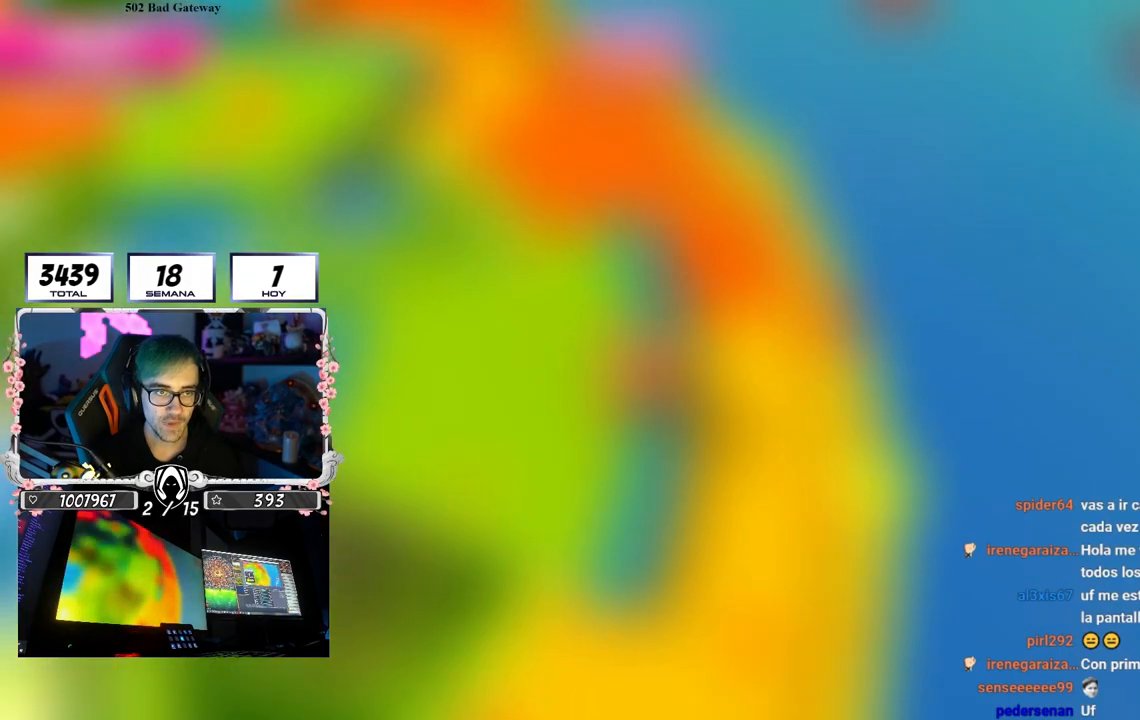
Gameplay with a controller (PlayStation layout); each line is a JSON object with the inputs held at the frame after it. "events" lists button and stick changes between this image and that frame as [ms after this image, input, new state], when the widget could be followed in between. Not read: R3.
{"buttons": ["R2"], "left_stick": "up", "right_stick": "left", "events": [[200, "CROSS", "up"], [367, "right_stick", "left"]]}
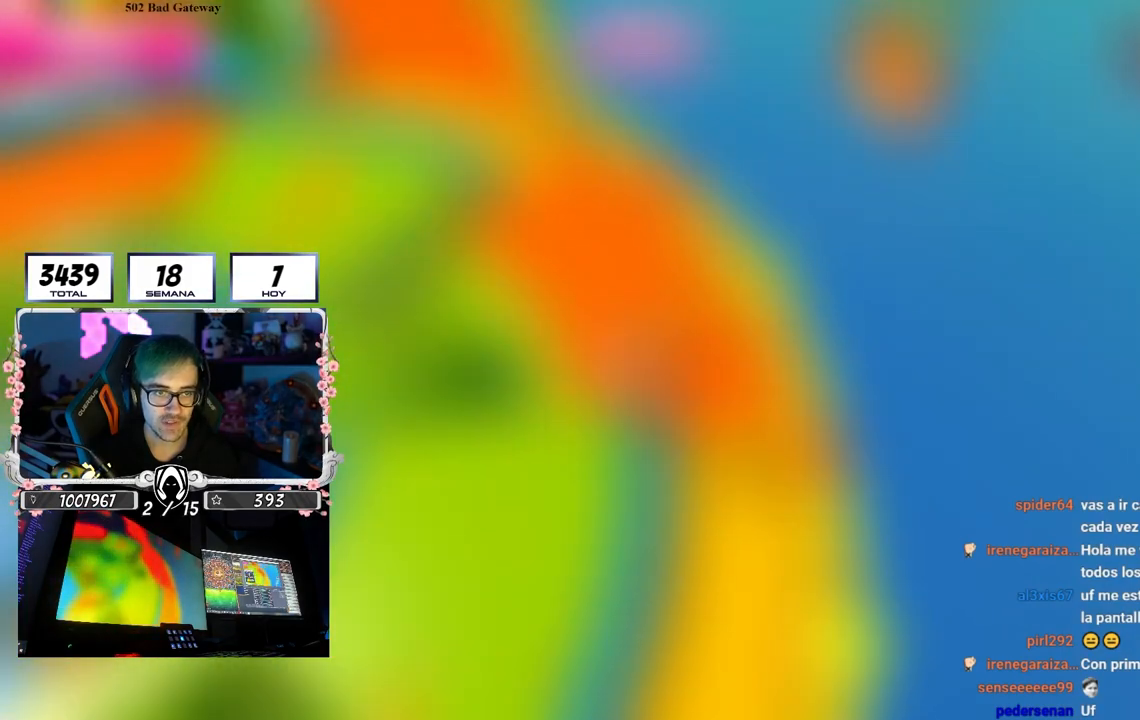
{"buttons": ["R2"], "left_stick": "up-left", "right_stick": "center", "events": [[100, "right_stick", "up-left"], [233, "right_stick", "center"], [350, "left_stick", "up-left"]]}
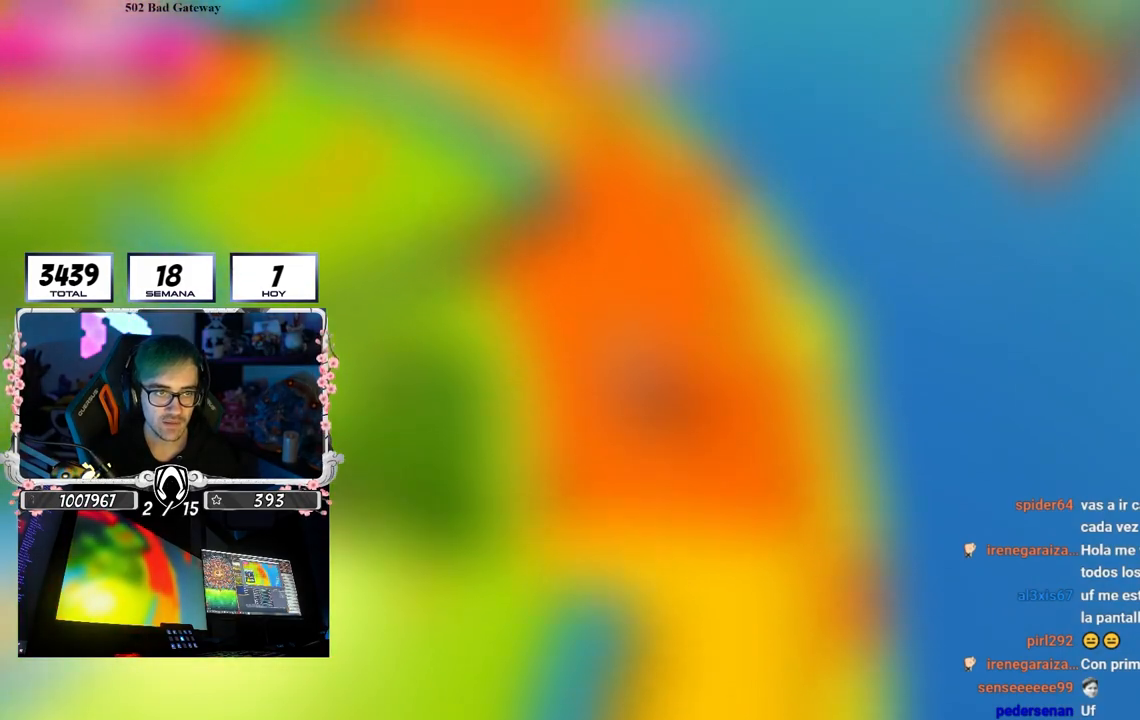
{"buttons": ["R2"], "left_stick": "up", "right_stick": "center", "events": [[67, "CROSS", "down"], [283, "CROSS", "up"], [433, "left_stick", "up"]]}
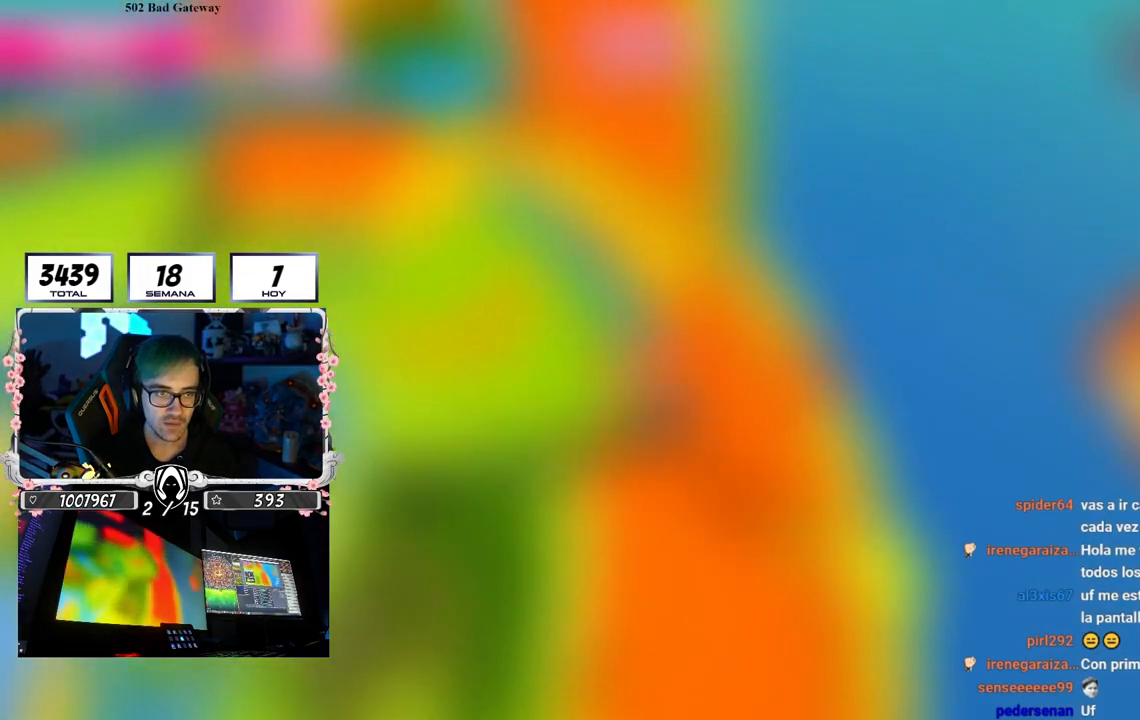
{"buttons": ["R2"], "left_stick": "up", "right_stick": "center", "events": [[250, "CROSS", "down"], [500, "CROSS", "up"]]}
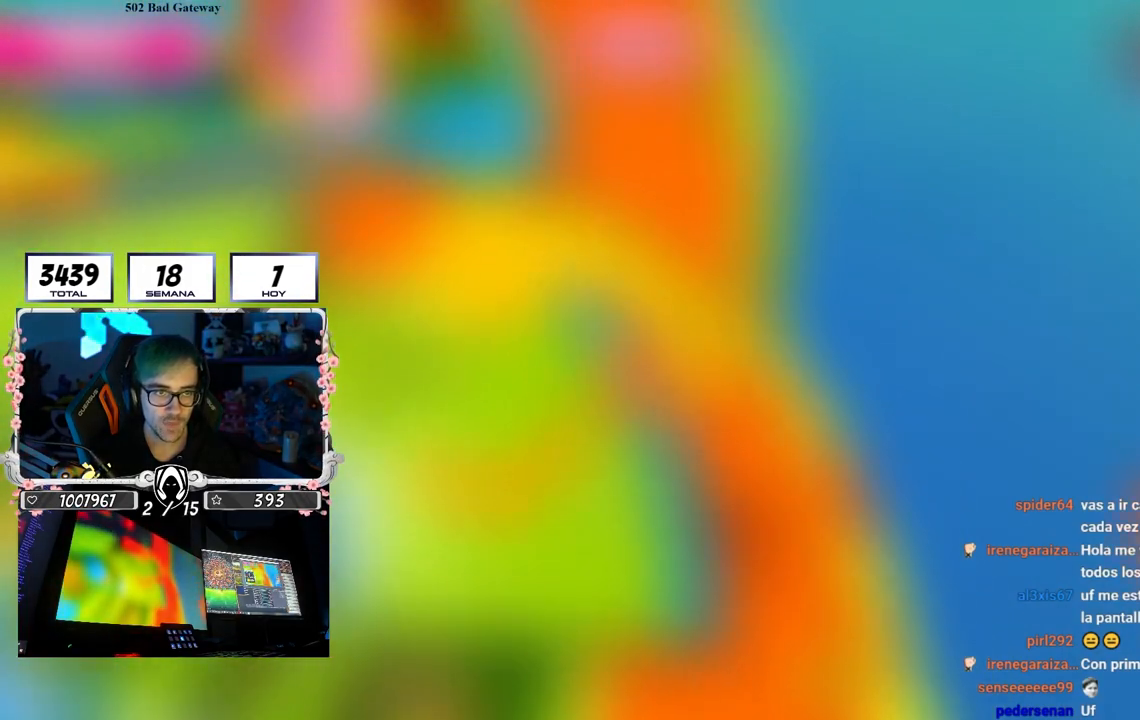
{"buttons": ["R2"], "left_stick": "up", "right_stick": "center", "events": [[267, "right_stick", "up-left"], [500, "right_stick", "center"]]}
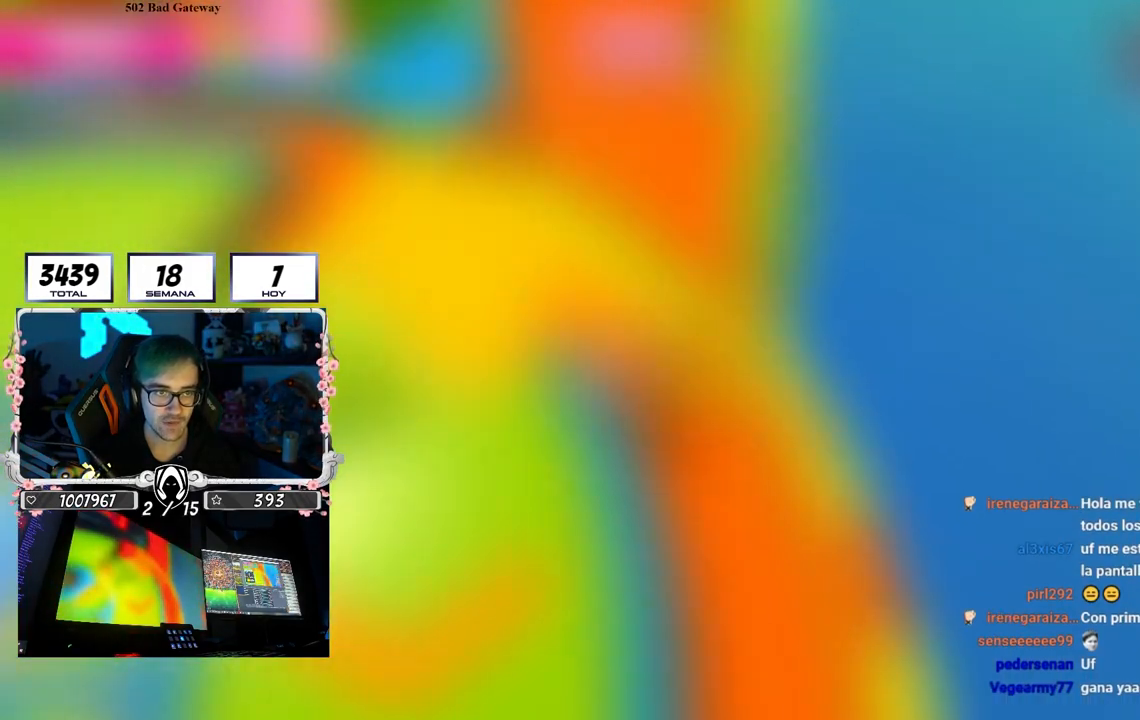
{"buttons": ["R2"], "left_stick": "up", "right_stick": "center", "events": []}
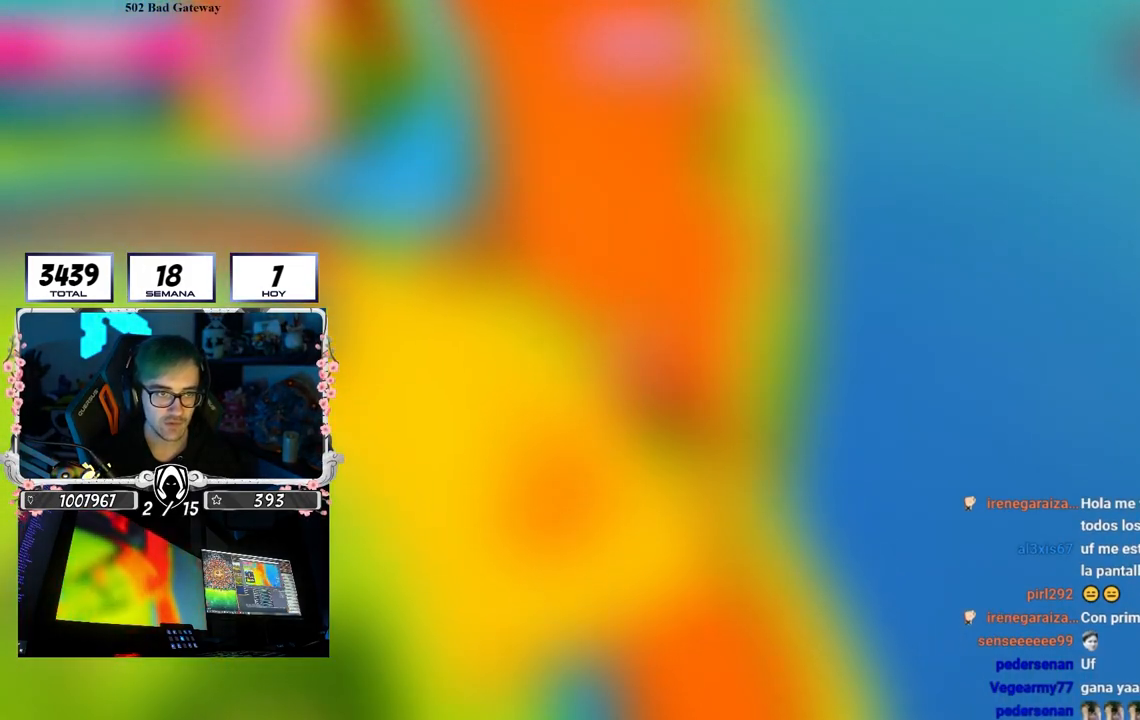
{"buttons": ["R2"], "left_stick": "up", "right_stick": "center", "events": [[183, "right_stick", "up"], [383, "right_stick", "center"]]}
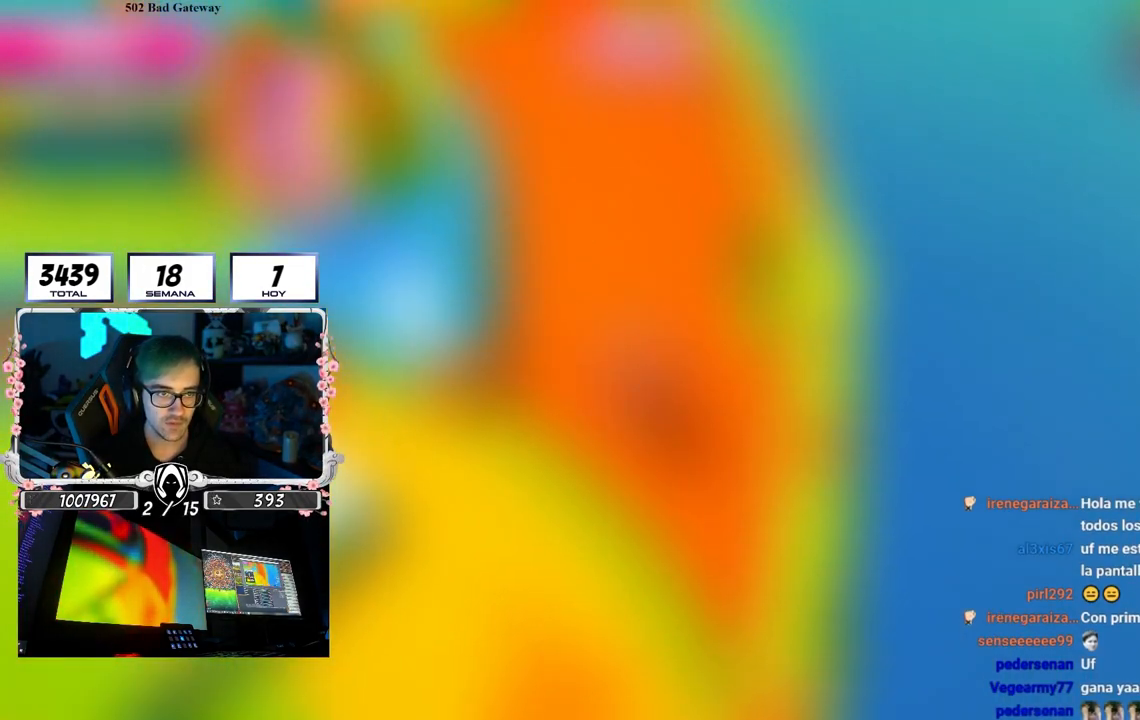
{"buttons": ["R2"], "left_stick": "up", "right_stick": "up", "events": [[383, "right_stick", "up"]]}
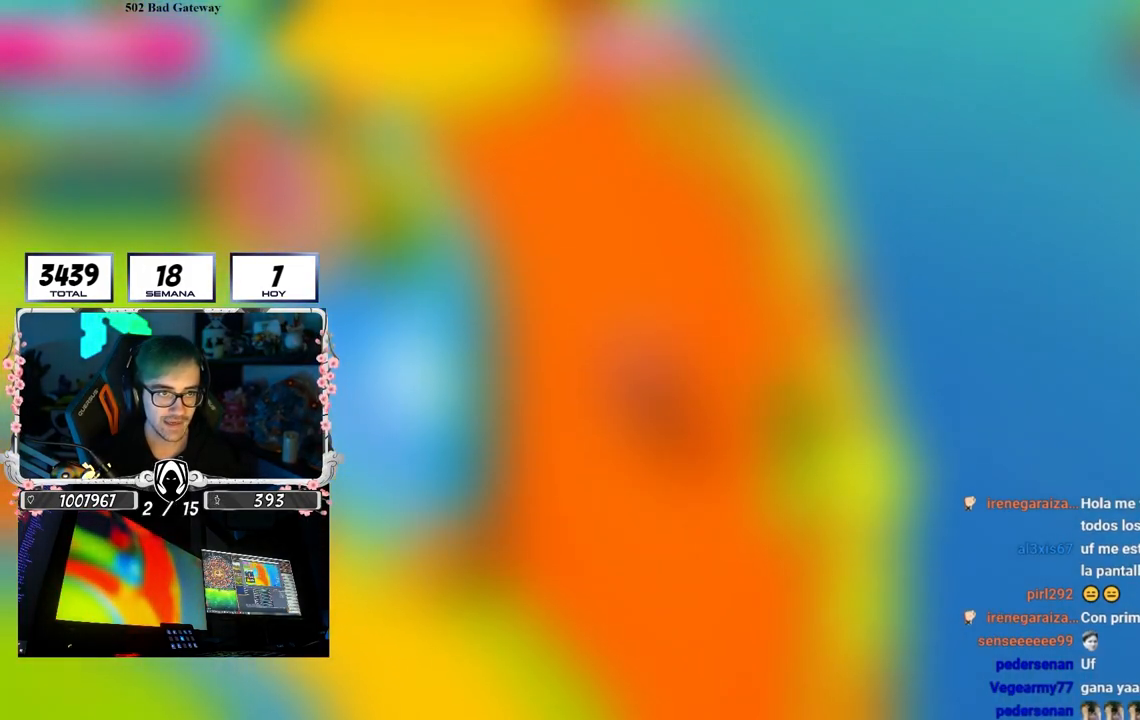
{"buttons": ["R2"], "left_stick": "up", "right_stick": "center", "events": [[67, "right_stick", "center"]]}
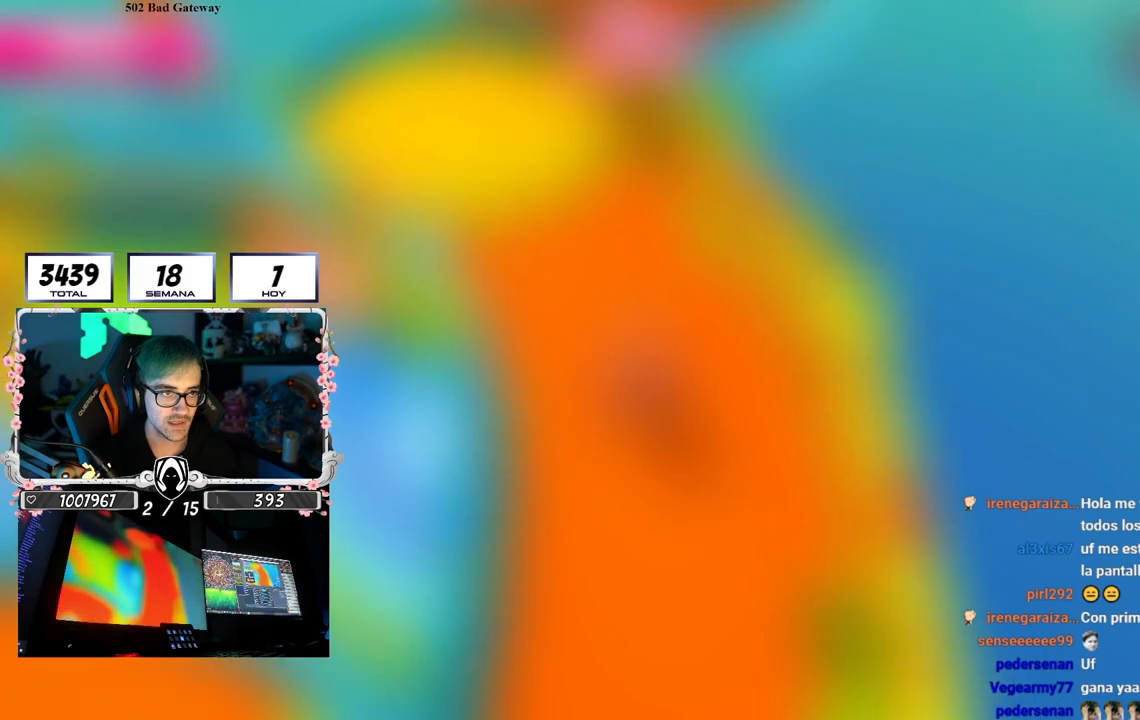
{"buttons": ["R2"], "left_stick": "up", "right_stick": "right", "events": [[400, "right_stick", "right"]]}
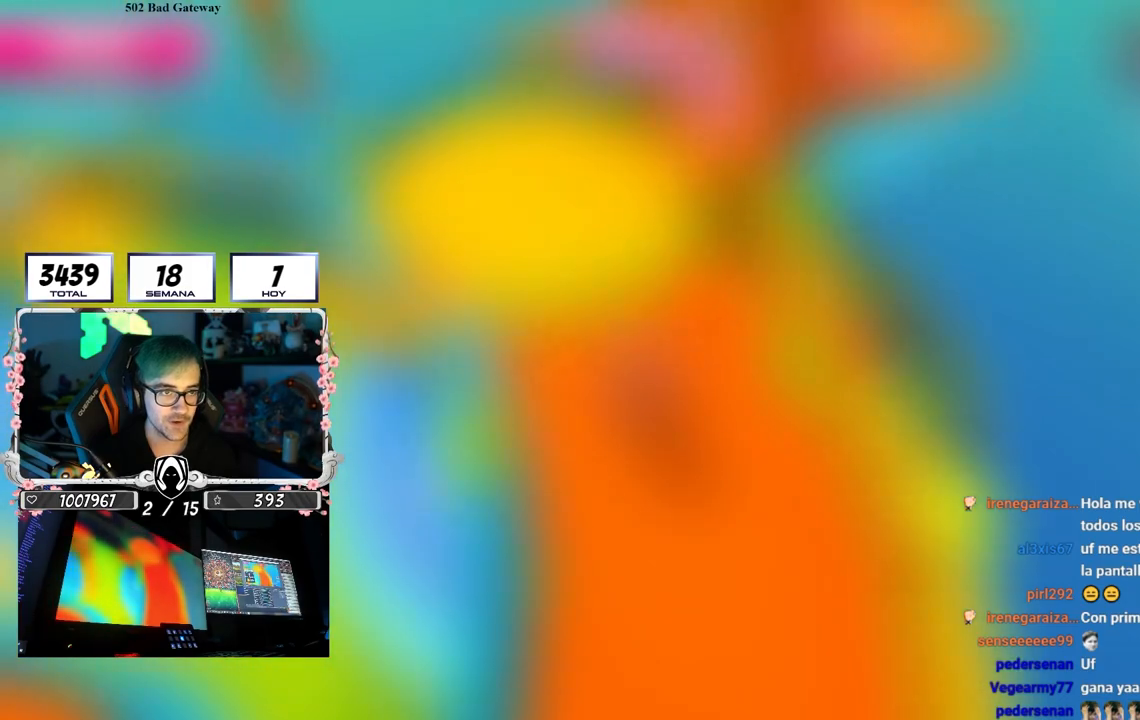
{"buttons": ["R2"], "left_stick": "up-left", "right_stick": "right", "events": [[283, "left_stick", "up-left"]]}
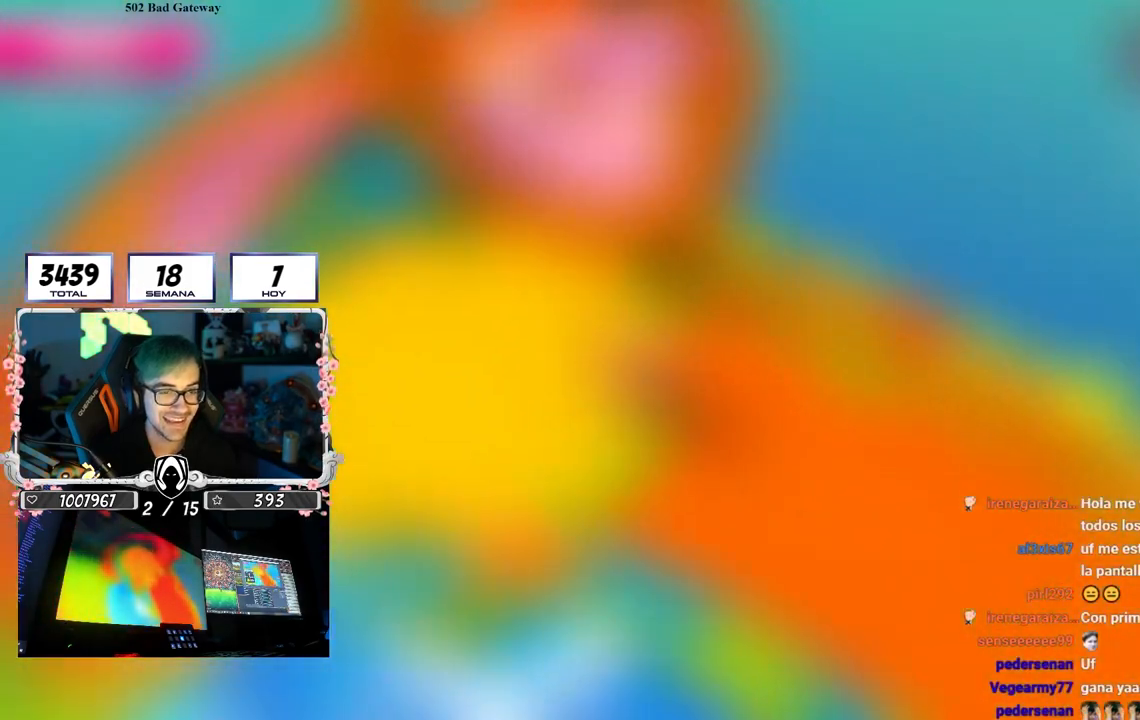
{"buttons": ["R2"], "left_stick": "down-left", "right_stick": "right", "events": [[83, "left_stick", "down-left"]]}
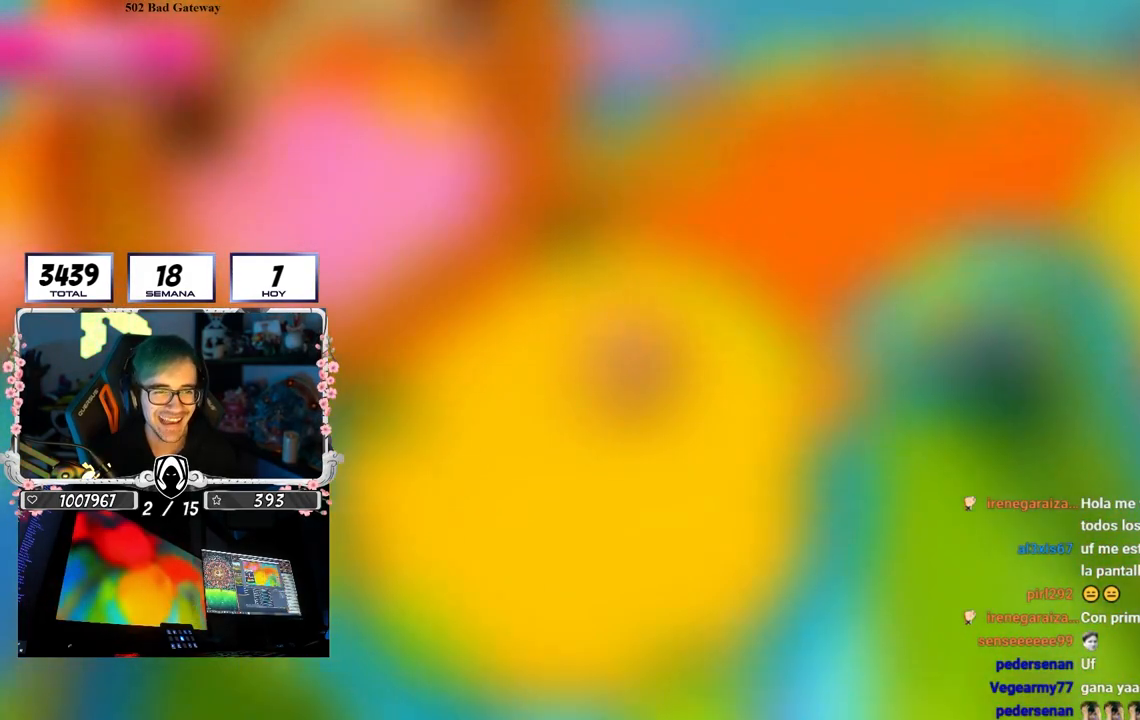
{"buttons": ["R2"], "left_stick": "down-right", "right_stick": "center", "events": [[50, "left_stick", "left"], [200, "left_stick", "up-left"], [333, "right_stick", "center"], [367, "left_stick", "up-right"], [450, "left_stick", "down-right"]]}
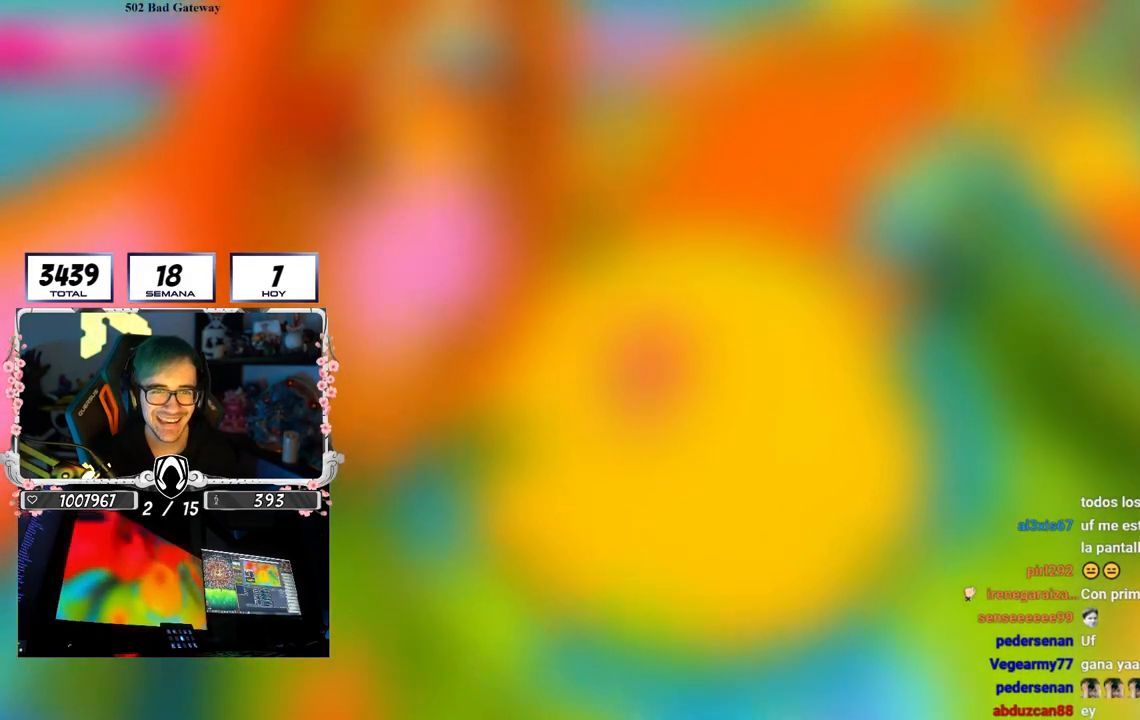
{"buttons": ["R2"], "left_stick": "up-left", "right_stick": "center", "events": [[100, "left_stick", "down-left"], [167, "left_stick", "left"], [283, "left_stick", "up-left"]]}
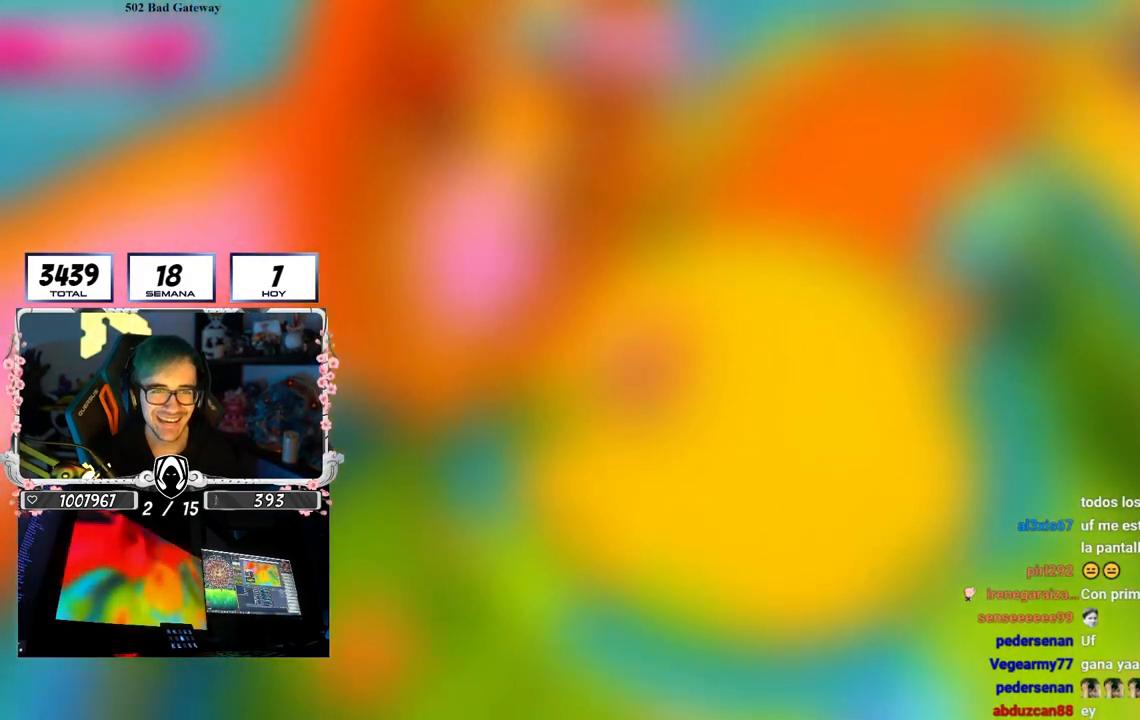
{"buttons": ["R2"], "left_stick": "up-left", "right_stick": "right", "events": [[17, "CROSS", "down"], [200, "CROSS", "up"], [483, "right_stick", "right"]]}
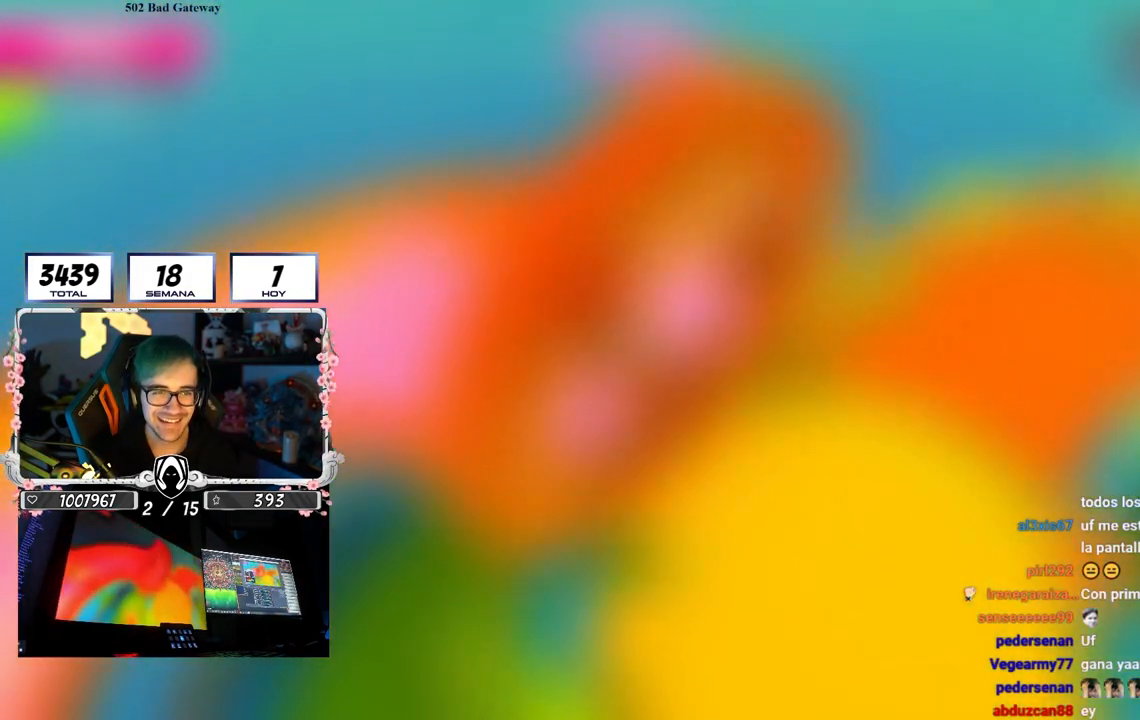
{"buttons": ["R2"], "left_stick": "up", "right_stick": "right", "events": [[67, "left_stick", "down-right"], [250, "left_stick", "down-left"], [383, "left_stick", "left"], [500, "left_stick", "up"]]}
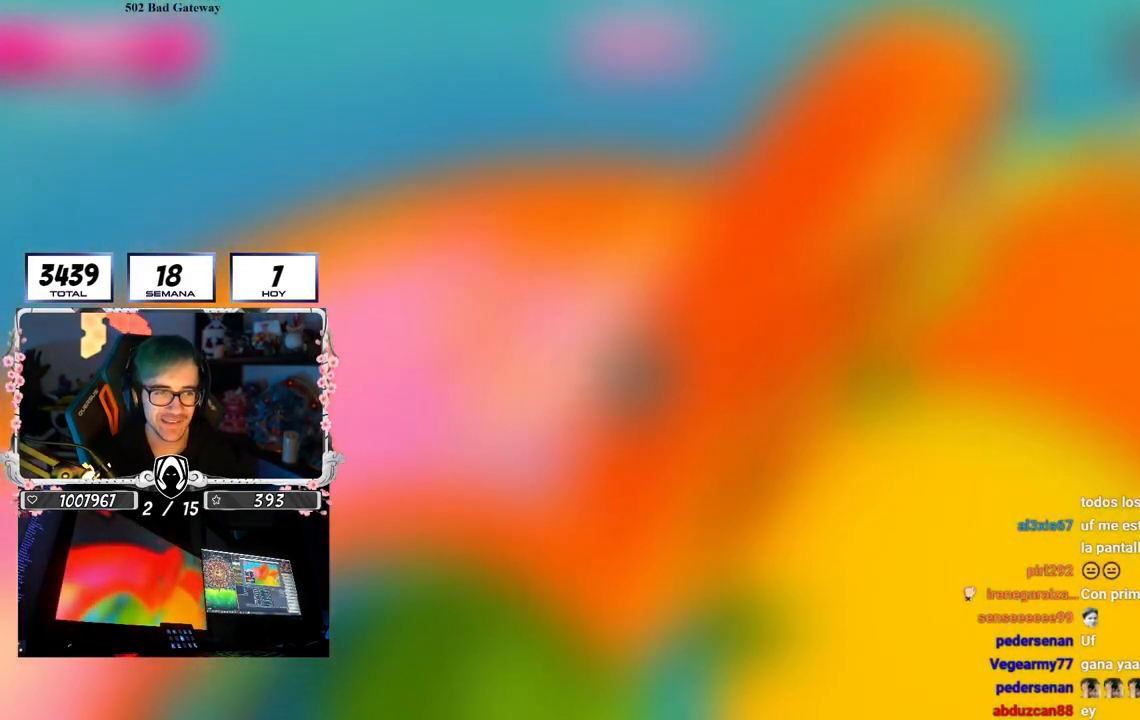
{"buttons": ["R2"], "left_stick": "up-right", "right_stick": "center", "events": [[133, "left_stick", "right"], [200, "left_stick", "down"], [300, "left_stick", "left"], [450, "left_stick", "up-right"], [483, "right_stick", "center"]]}
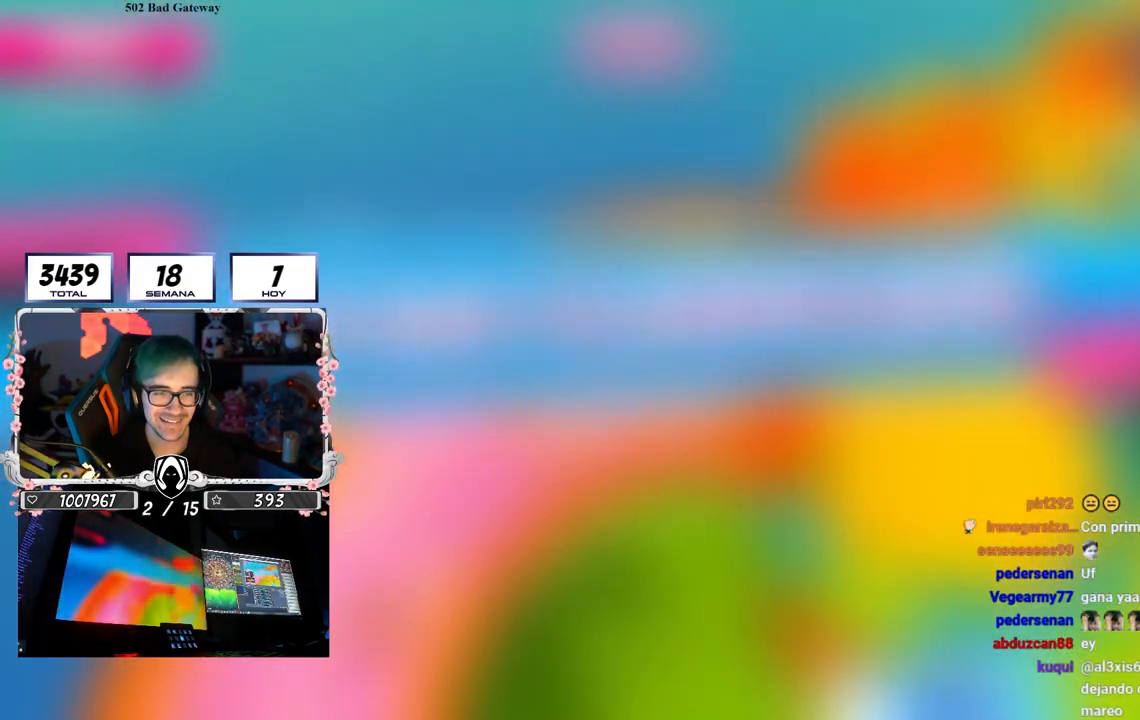
{"buttons": ["R2"], "left_stick": "center", "right_stick": "center", "events": [[100, "left_stick", "down-right"], [300, "left_stick", "center"]]}
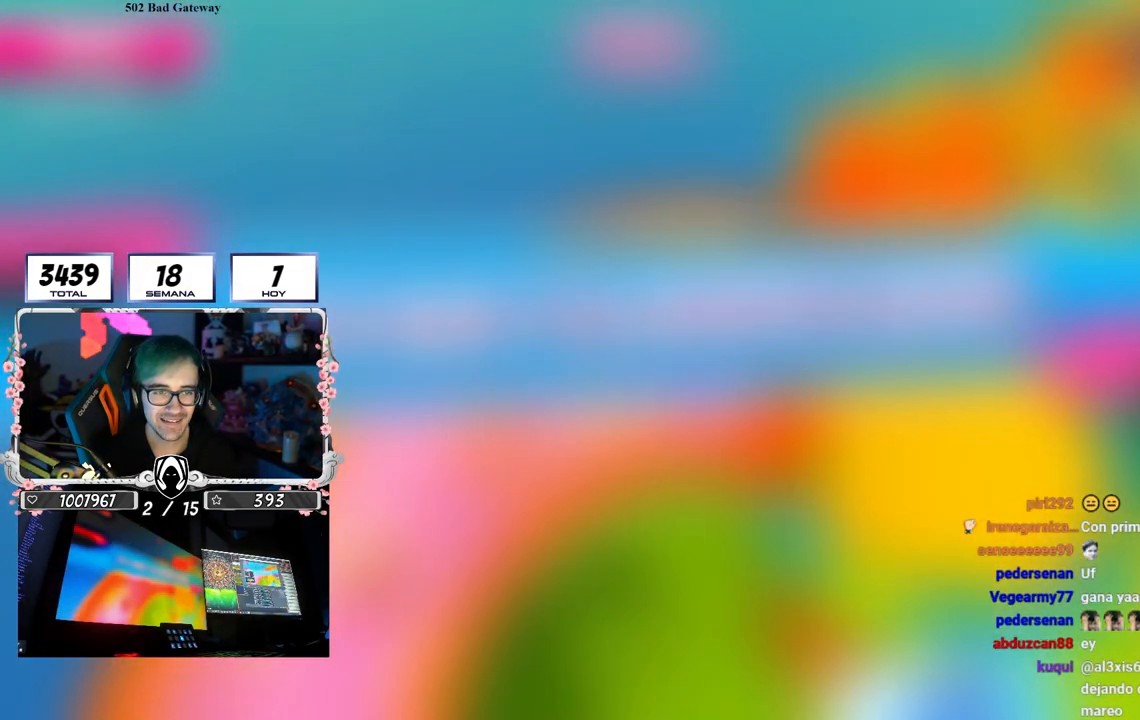
{"buttons": [], "left_stick": "center", "right_stick": "center", "events": [[400, "R2", "up"]]}